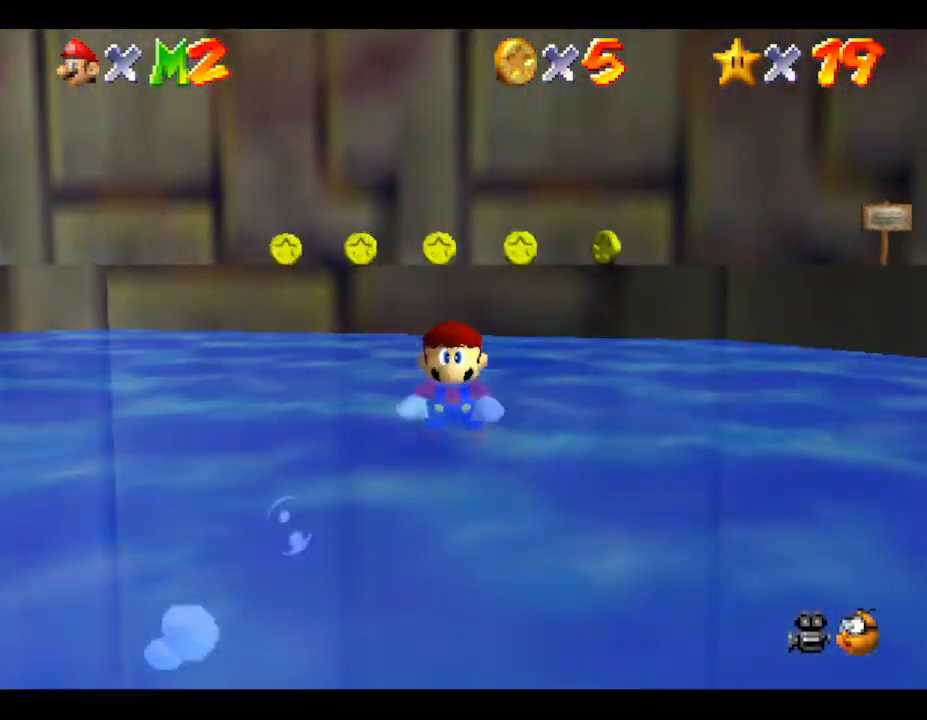
Gameplay with a controller (Nintendo layout); each line is a JSON object with the inputs held at the frame after it. "events" lists button and stick changes between this image and that frame as [ms after this image, input, new state], when the widget could be followed in between. Not read: L3 R3.
{"buttons": [], "left_stick": "left", "events": []}
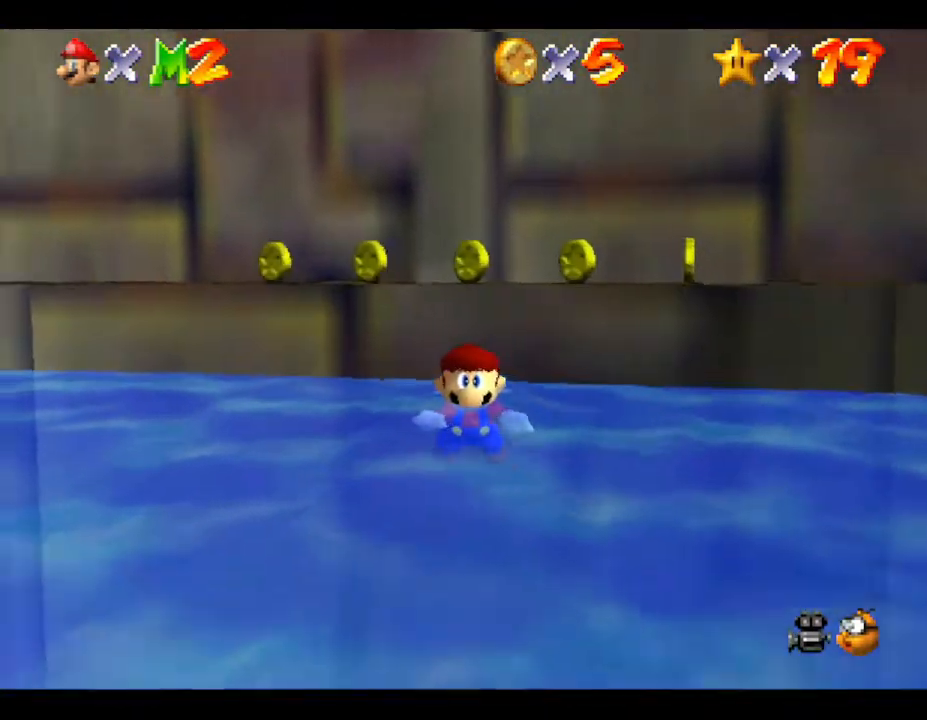
{"buttons": [], "left_stick": "left", "events": []}
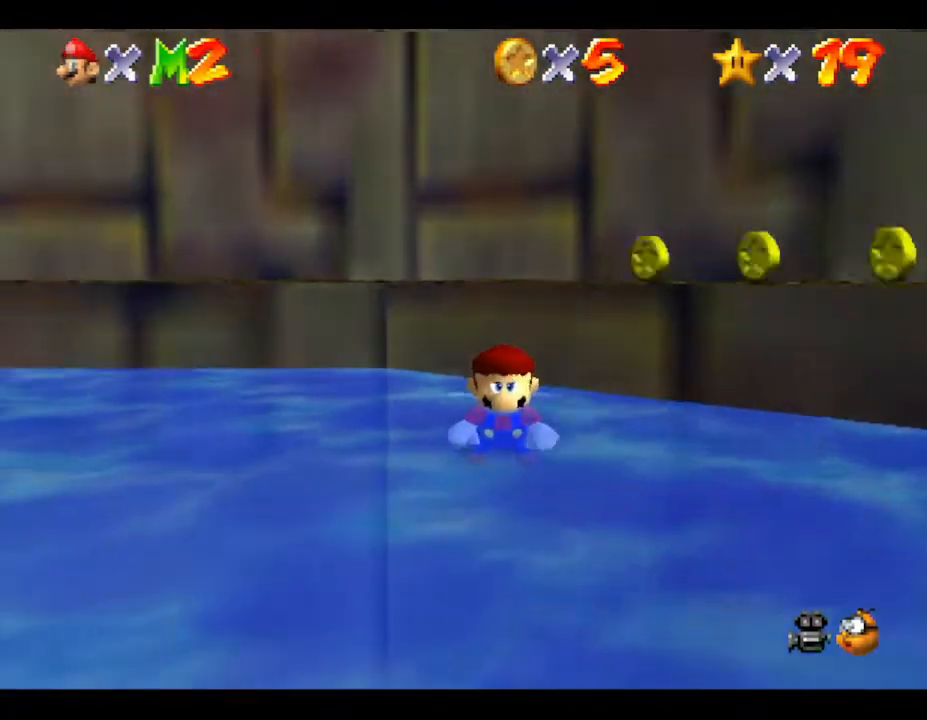
{"buttons": [], "left_stick": "left", "events": []}
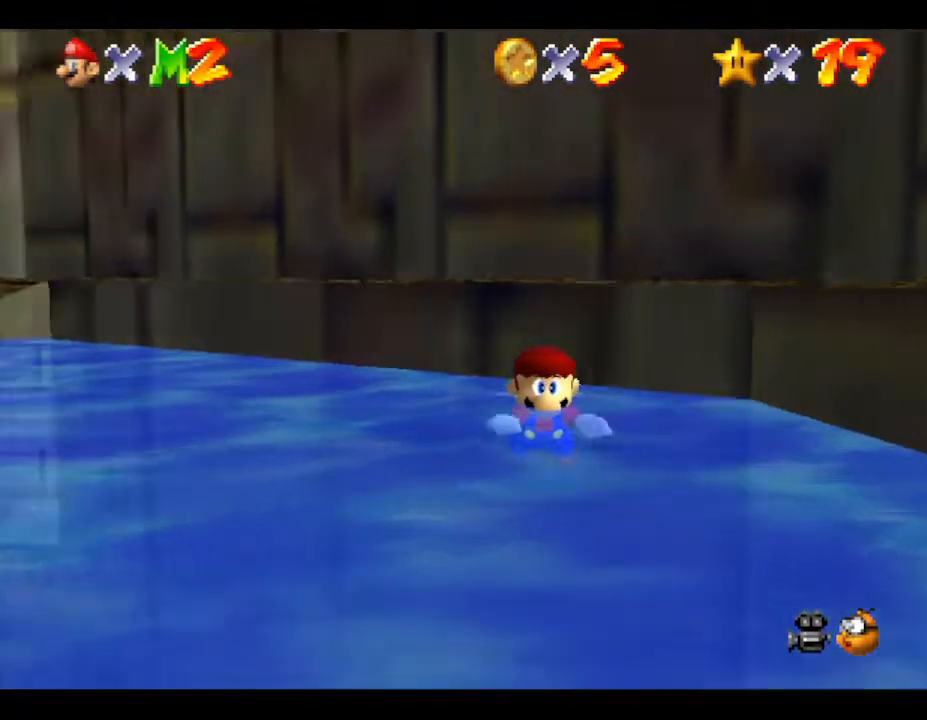
{"buttons": [], "left_stick": "left", "events": []}
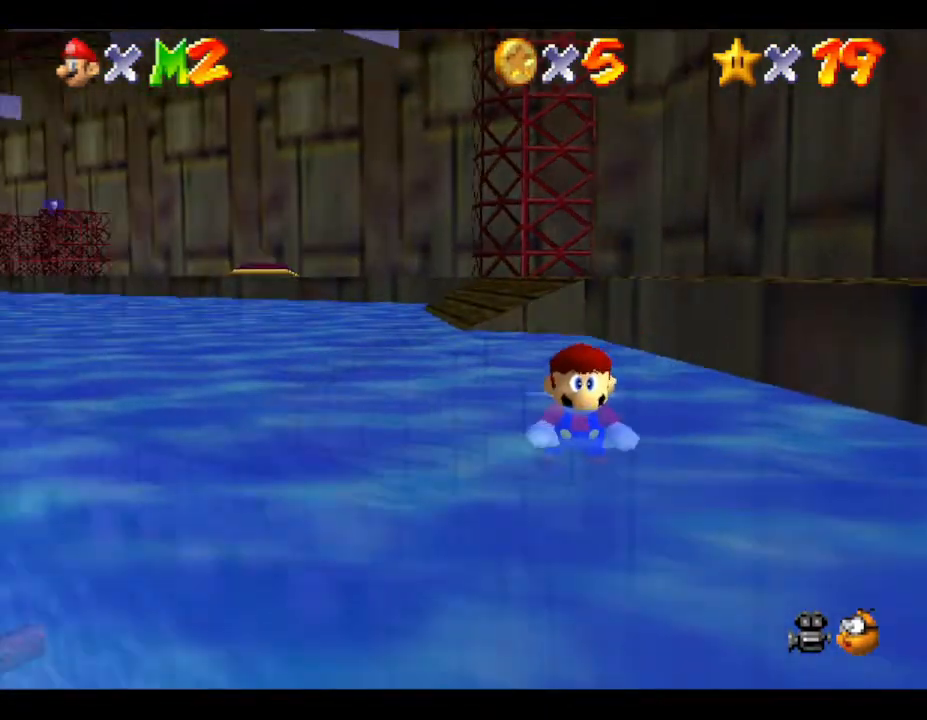
{"buttons": [], "left_stick": "left", "events": []}
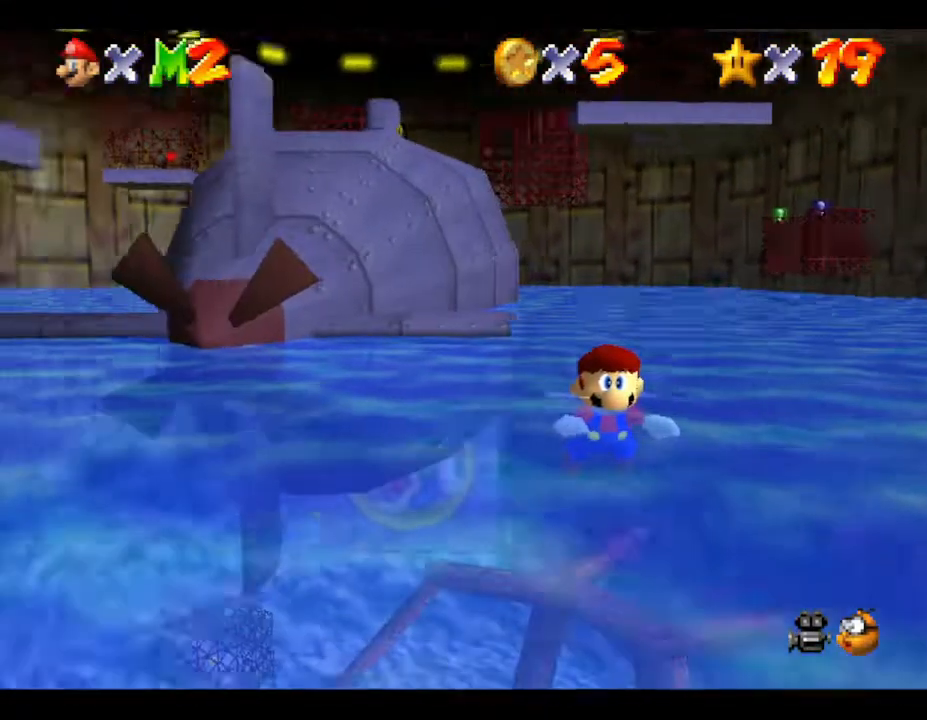
{"buttons": [], "left_stick": "center", "events": [[67, "left_stick", "center"], [133, "left_stick", "right"], [350, "left_stick", "center"]]}
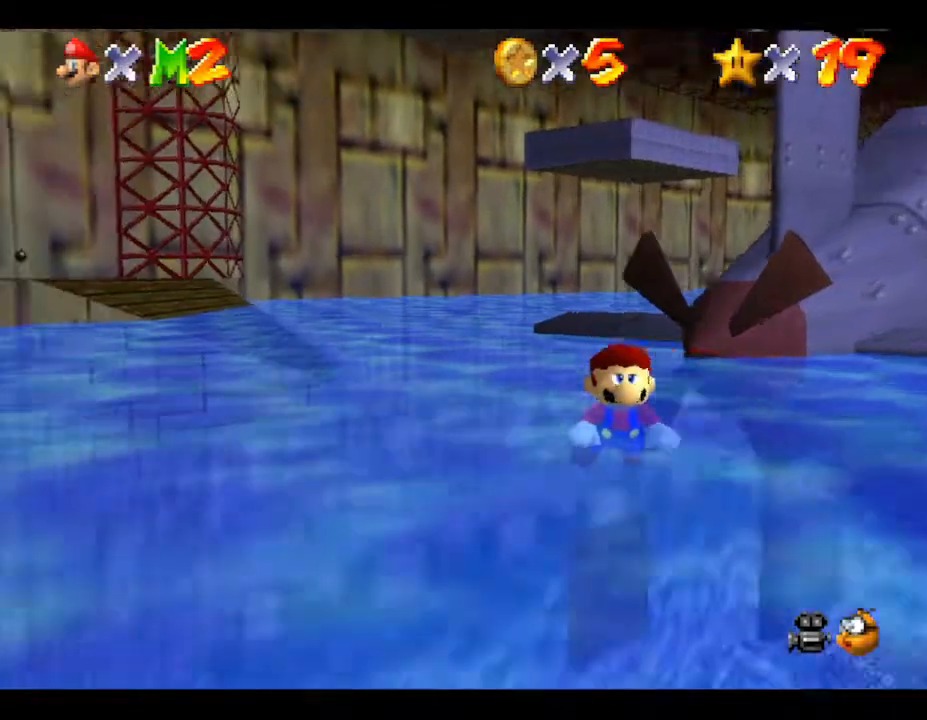
{"buttons": [], "left_stick": "right", "events": [[50, "left_stick", "right"], [200, "left_stick", "down-right"], [383, "left_stick", "right"]]}
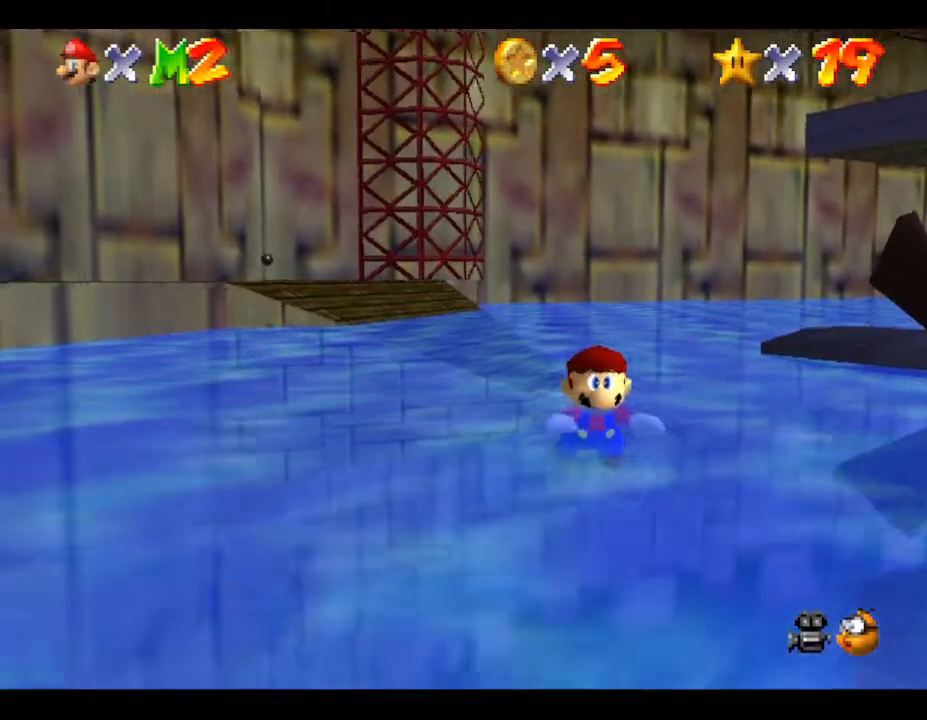
{"buttons": [], "left_stick": "right", "events": []}
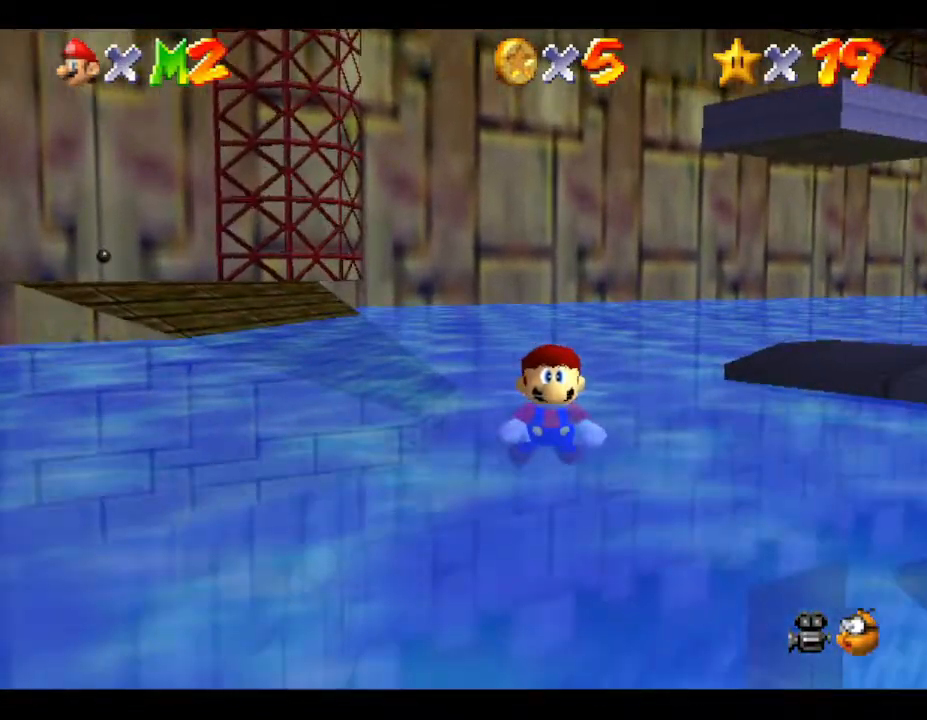
{"buttons": [], "left_stick": "right", "events": []}
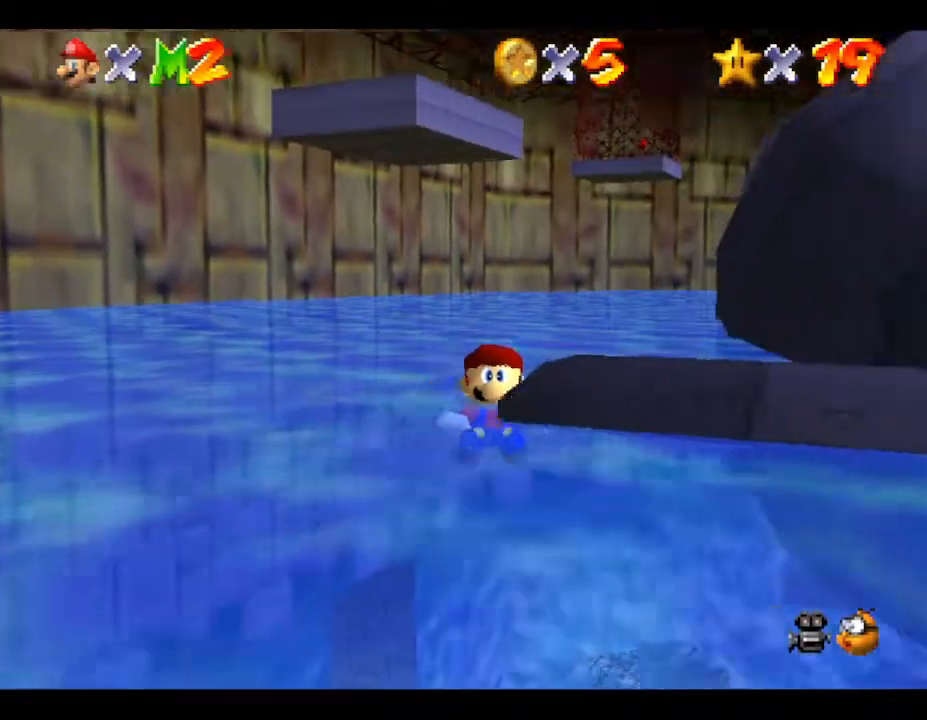
{"buttons": [], "left_stick": "up", "events": [[17, "left_stick", "up-right"], [100, "A", "down"], [200, "left_stick", "up-left"], [267, "left_stick", "center"], [333, "left_stick", "down-right"], [417, "A", "up"], [450, "left_stick", "up"]]}
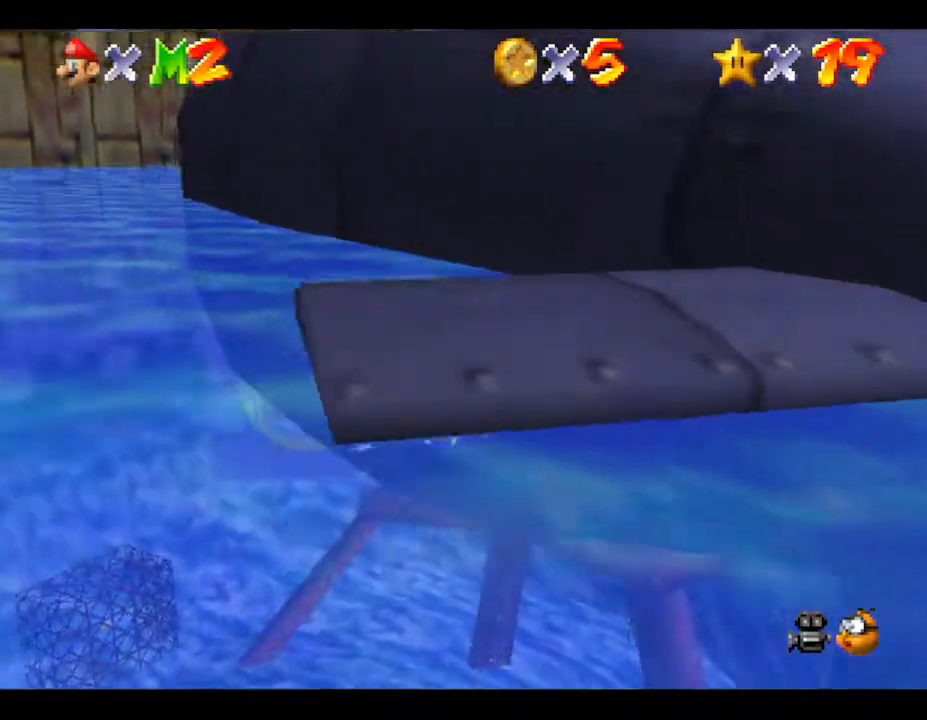
{"buttons": ["A"], "left_stick": "up-left", "events": [[200, "A", "down"], [333, "A", "up"], [400, "A", "down"], [483, "left_stick", "up-left"]]}
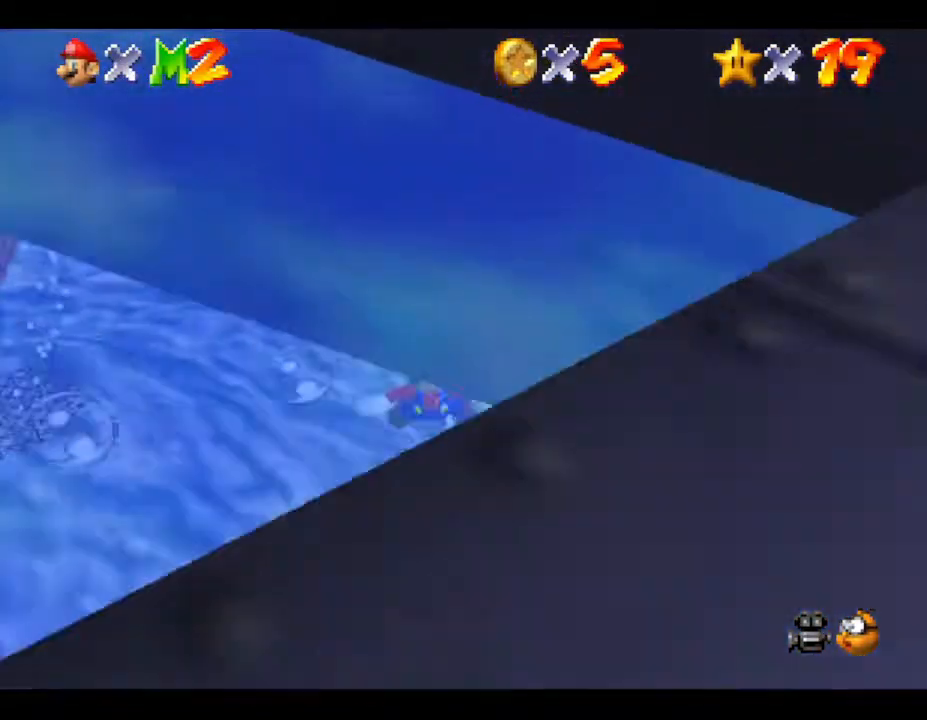
{"buttons": ["A"], "left_stick": "down", "events": [[17, "A", "up"], [117, "left_stick", "center"], [217, "left_stick", "down"], [400, "A", "down"]]}
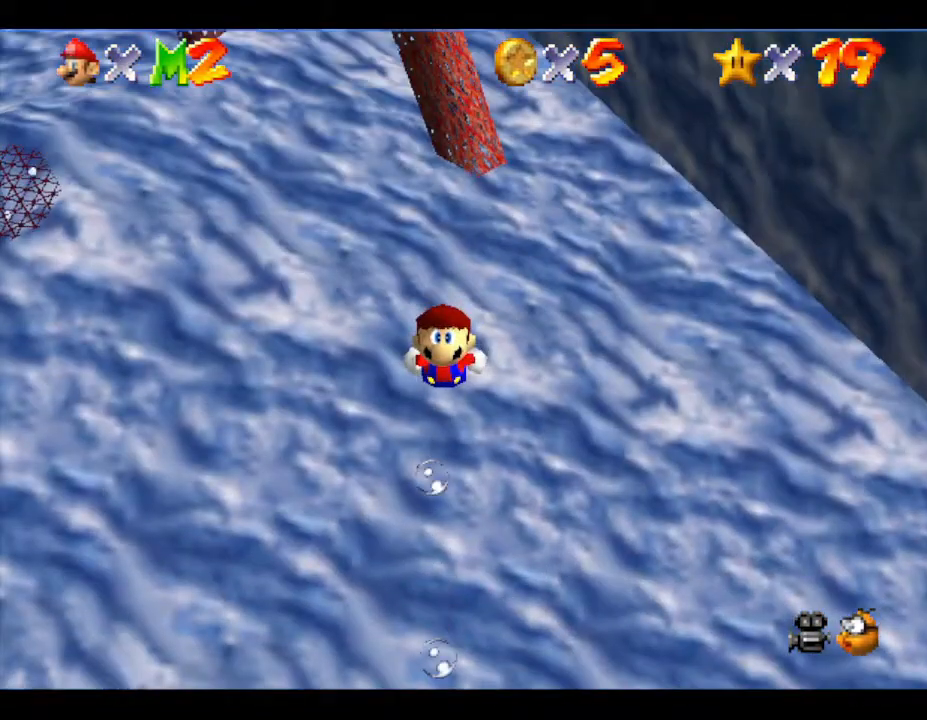
{"buttons": [], "left_stick": "down", "events": [[67, "A", "up"], [117, "A", "down"], [283, "A", "up"], [350, "A", "down"], [500, "A", "up"]]}
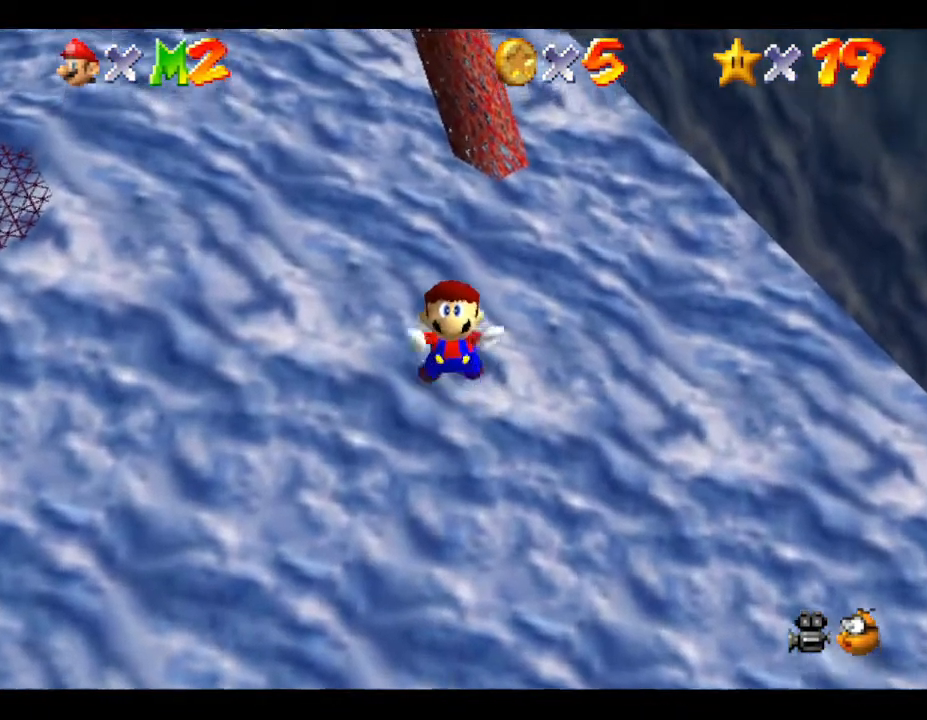
{"buttons": ["A"], "left_stick": "down", "events": [[33, "A", "down"], [150, "A", "up"], [267, "A", "down"], [400, "A", "up"], [450, "A", "down"]]}
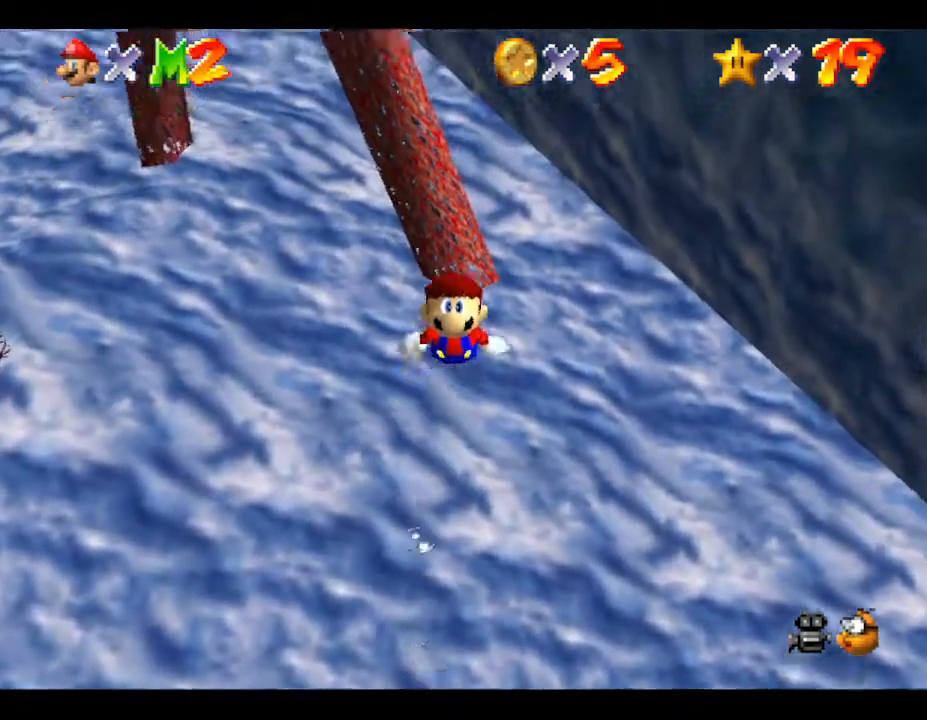
{"buttons": [], "left_stick": "down", "events": [[83, "A", "up"], [200, "A", "down"], [333, "A", "up"], [400, "A", "down"], [500, "A", "up"]]}
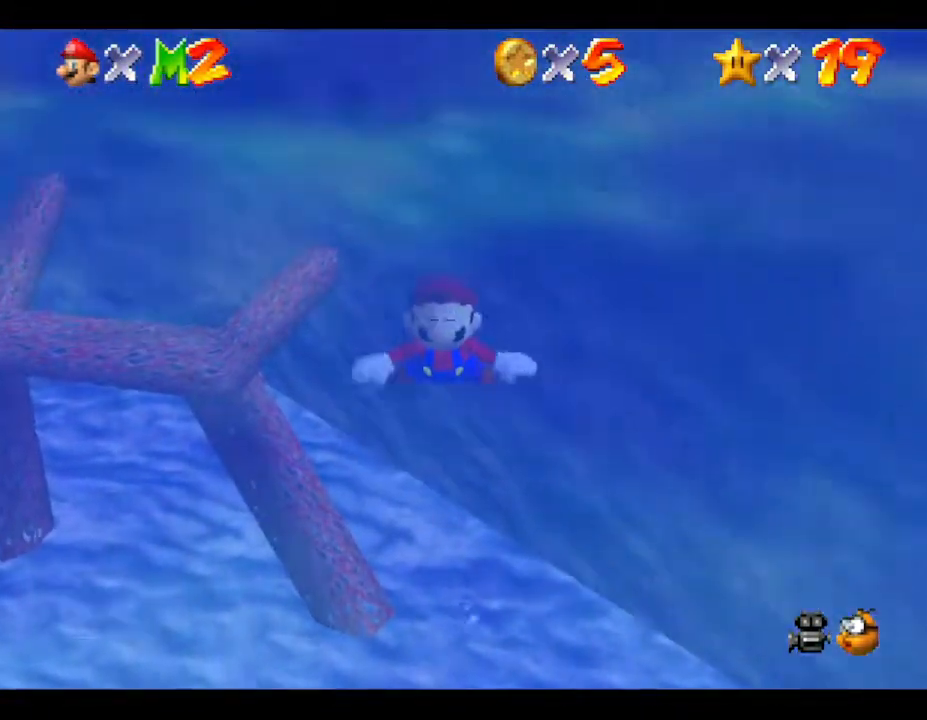
{"buttons": [], "left_stick": "down-right", "events": [[117, "A", "down"], [267, "A", "up"], [283, "left_stick", "down-right"], [317, "A", "down"], [417, "A", "up"]]}
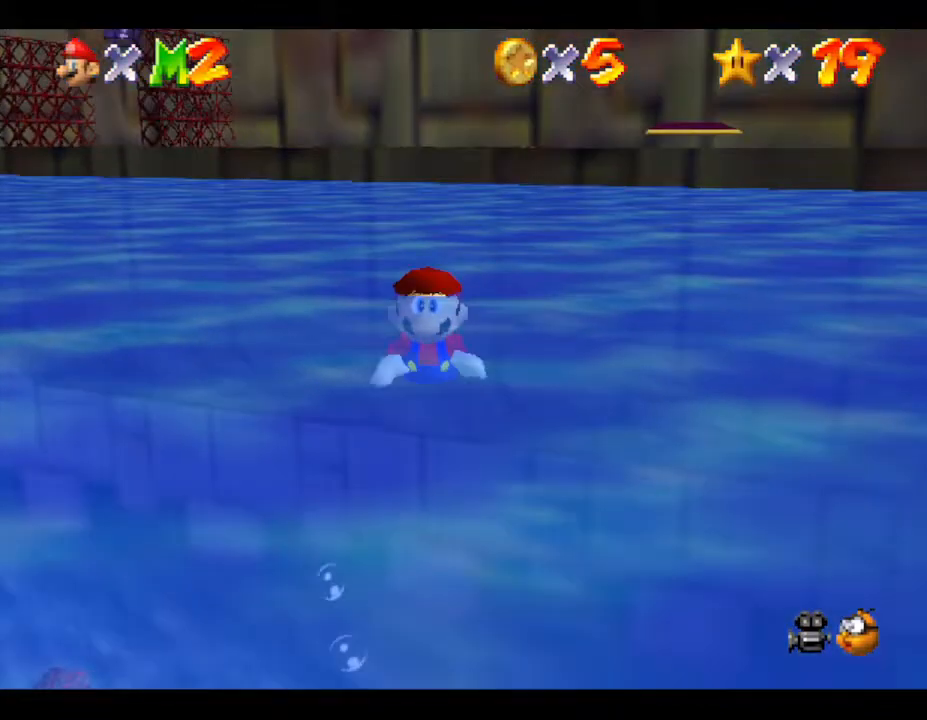
{"buttons": ["A"], "left_stick": "center", "events": [[17, "left_stick", "center"], [317, "A", "down"]]}
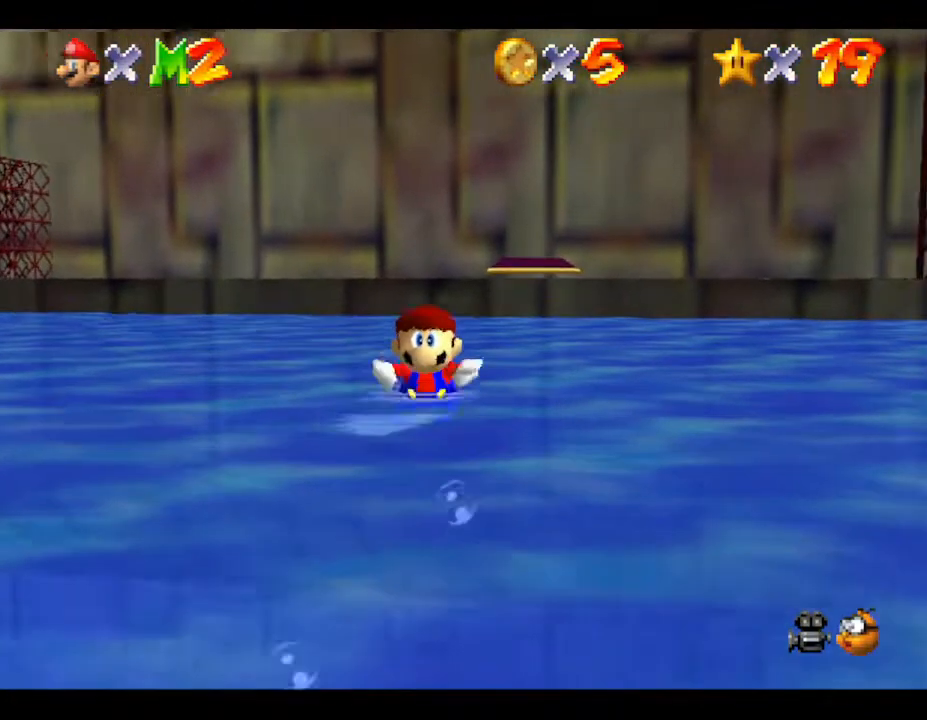
{"buttons": ["A"], "left_stick": "center", "events": [[17, "A", "up"], [467, "A", "down"]]}
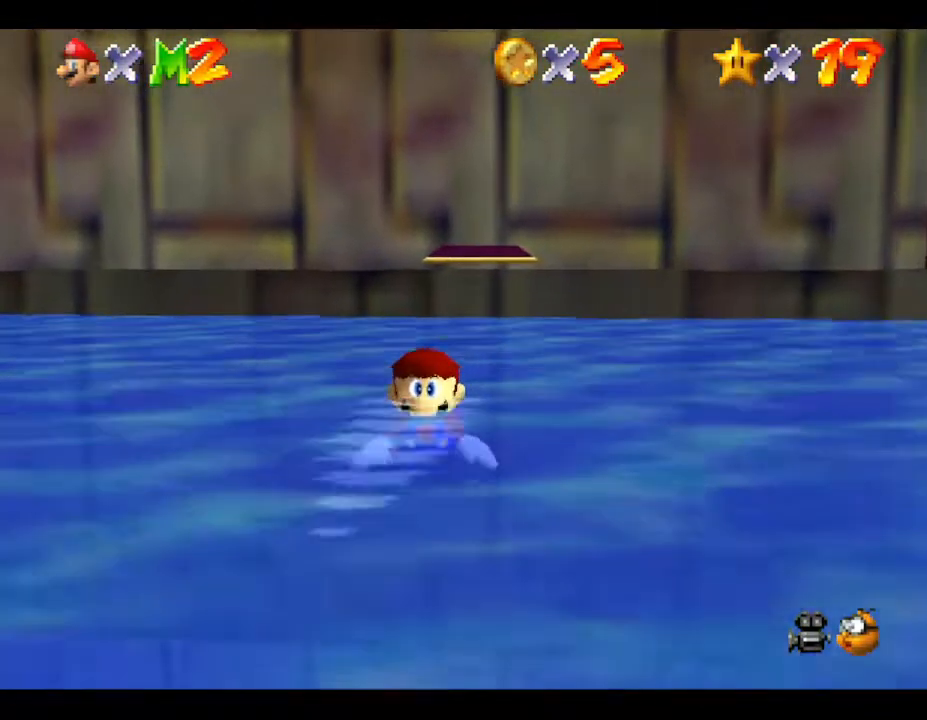
{"buttons": [], "left_stick": "center", "events": [[250, "A", "up"]]}
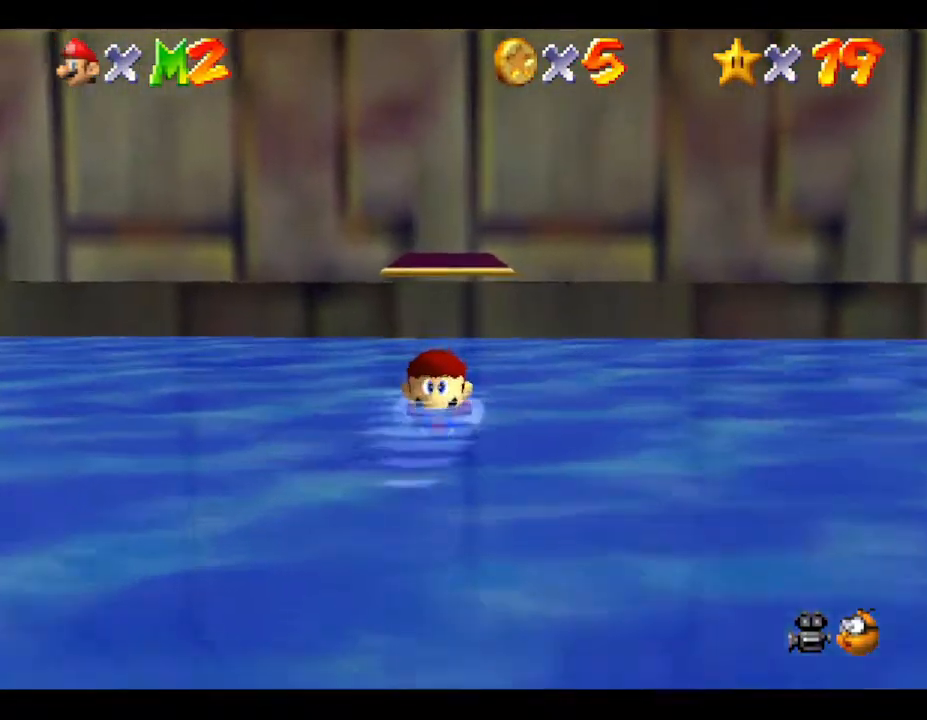
{"buttons": [], "left_stick": "center", "events": [[250, "A", "down"], [400, "A", "up"]]}
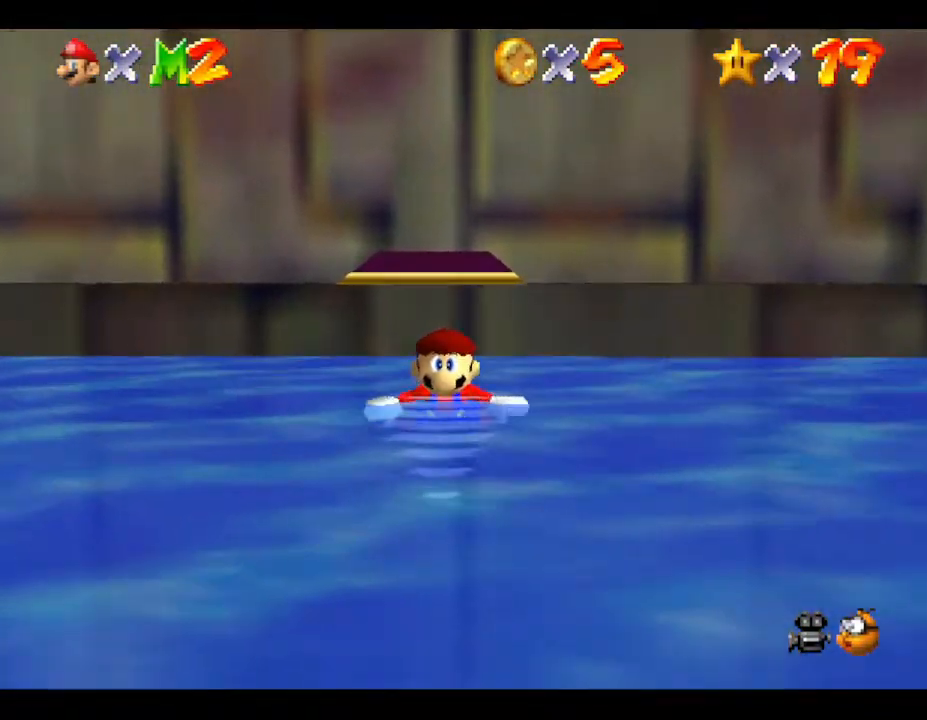
{"buttons": ["A"], "left_stick": "down", "events": [[167, "left_stick", "down"], [250, "A", "down"]]}
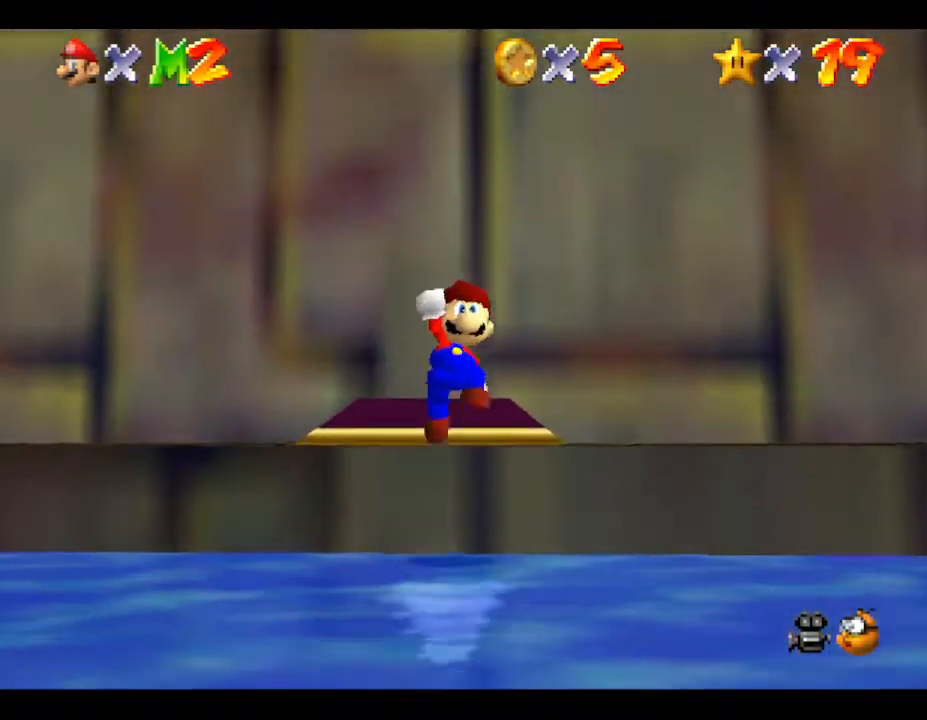
{"buttons": [], "left_stick": "center", "events": [[50, "A", "up"], [117, "left_stick", "up"], [250, "left_stick", "center"]]}
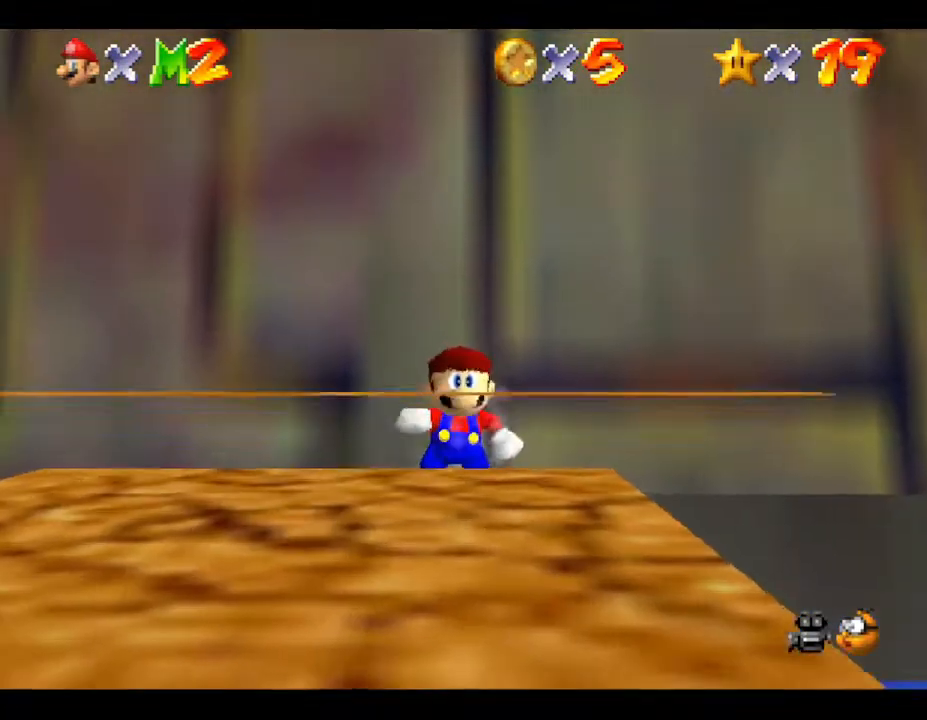
{"buttons": [], "left_stick": "center", "events": [[150, "left_stick", "right"], [283, "left_stick", "center"]]}
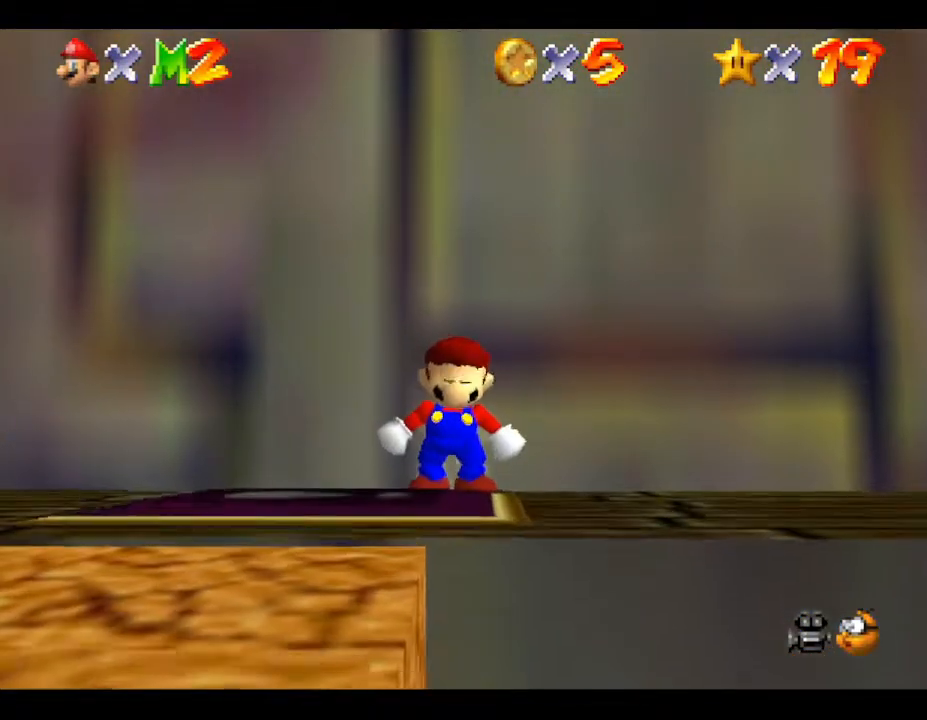
{"buttons": [], "left_stick": "center", "events": [[217, "left_stick", "down-left"], [500, "left_stick", "center"]]}
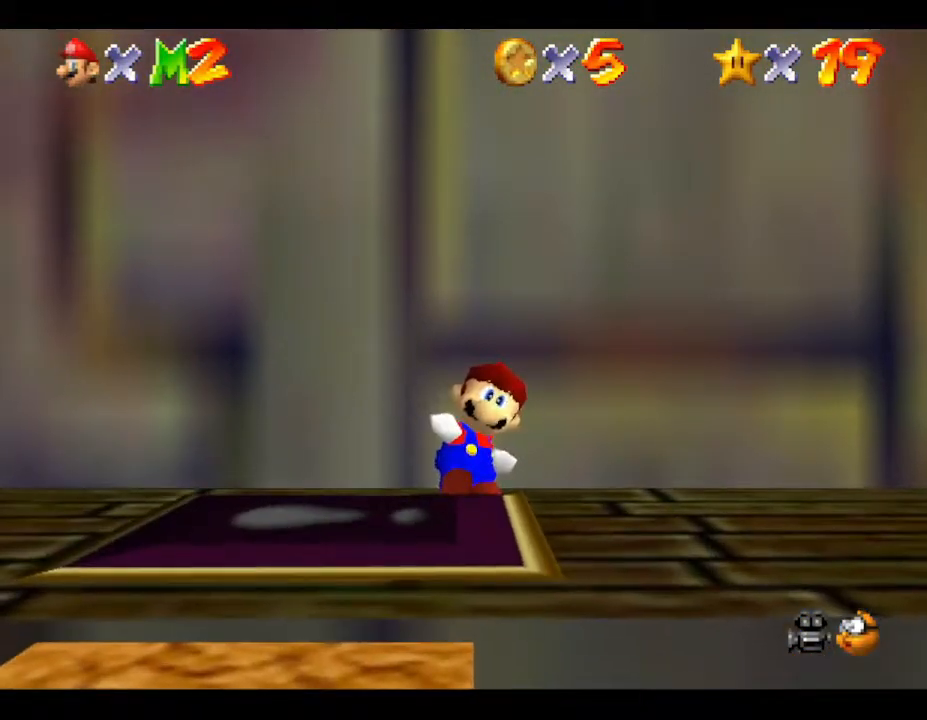
{"buttons": [], "left_stick": "center", "events": [[150, "R1", "down"], [250, "R1", "up"]]}
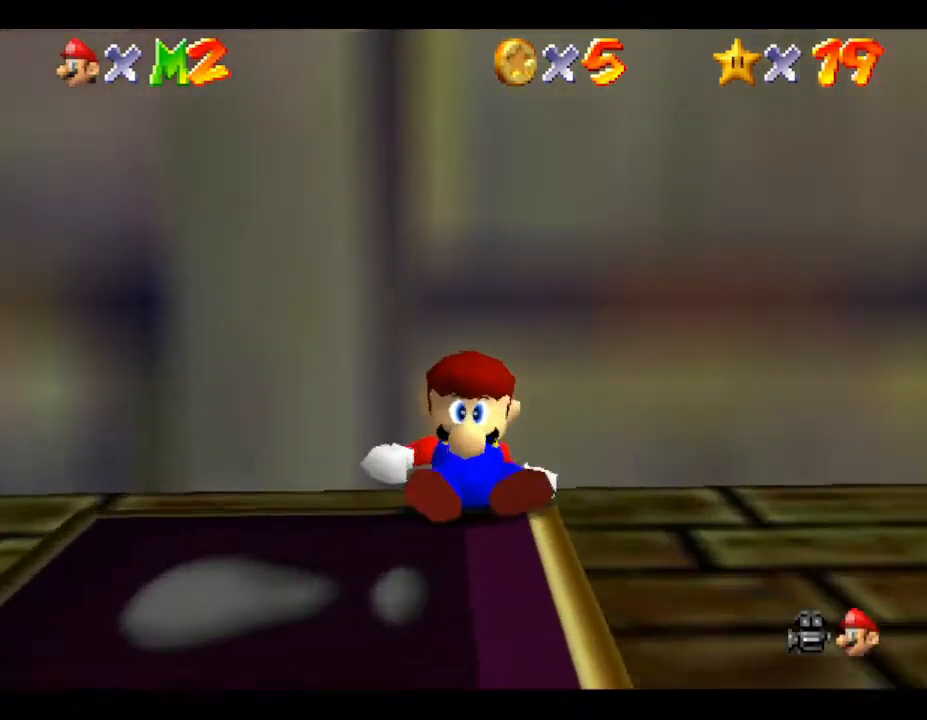
{"buttons": [], "left_stick": "center", "events": [[350, "left_stick", "up"], [500, "left_stick", "center"]]}
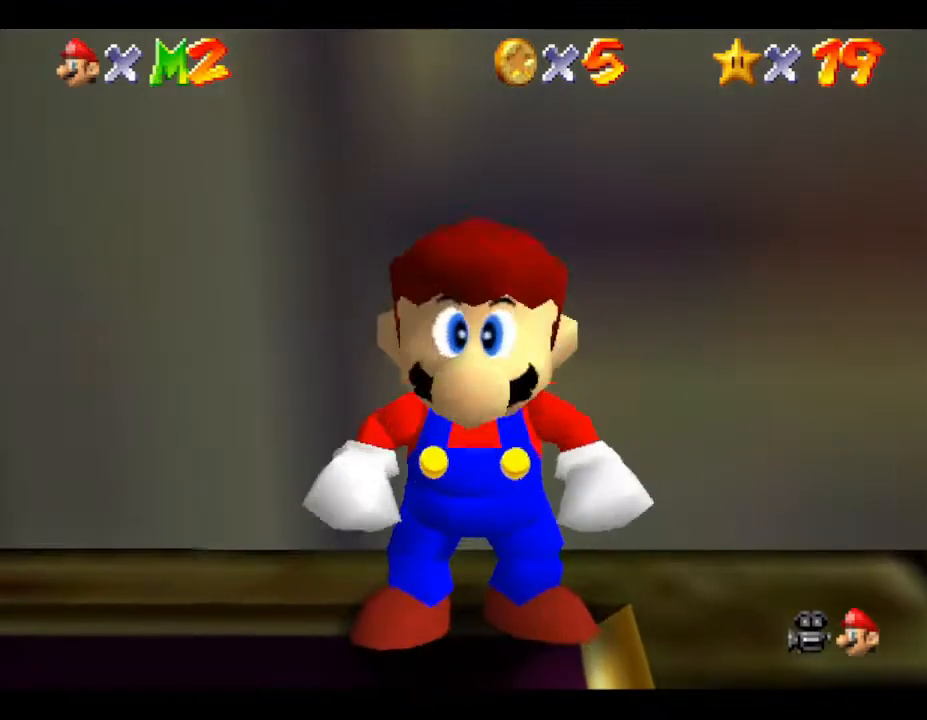
{"buttons": [], "left_stick": "up", "events": [[417, "left_stick", "up"]]}
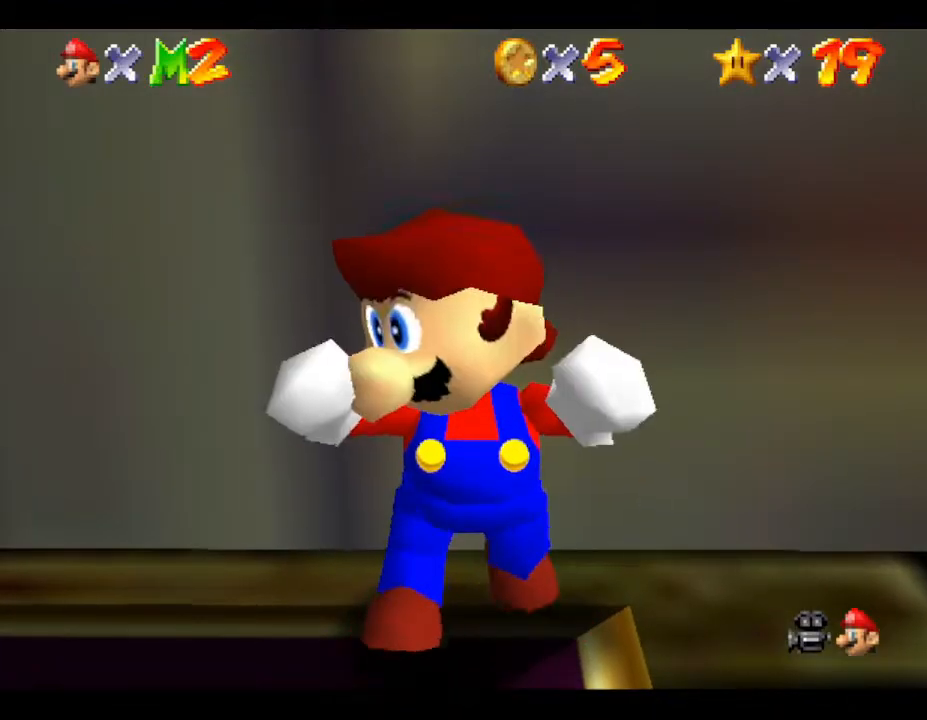
{"buttons": ["C_LEFT"], "left_stick": "center", "events": [[33, "R1", "down"], [83, "left_stick", "center"], [117, "R1", "up"], [483, "C_LEFT", "down"]]}